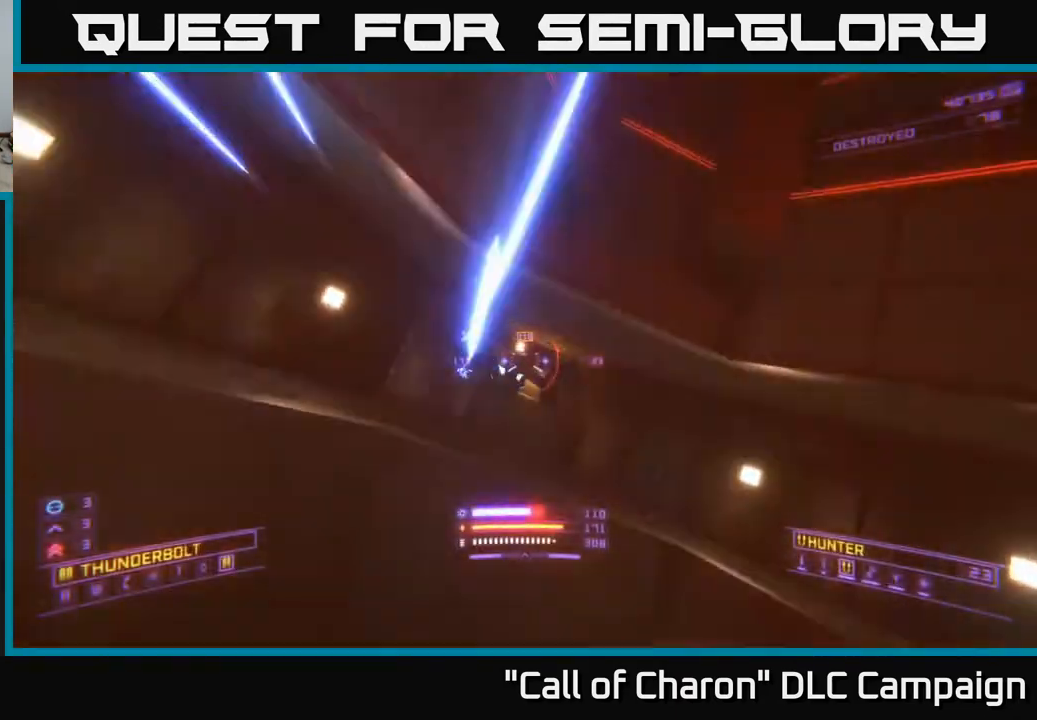
Gameplay with a controller (Xbox layout); each line is a JSON object with the inputs held at the frame after it. "events" lists button and stick changes between this image and that frame as [ms after this image, input, new state], when the widget could be followed in between.
{"buttons": ["R2"], "left_stick": "center", "right_stick": "up-left", "events": [[17, "right_stick", "center"], [217, "X", "up"], [333, "left_stick", "center"], [350, "right_stick", "up"], [383, "A", "down"], [400, "right_stick", "up-left"], [500, "A", "up"]]}
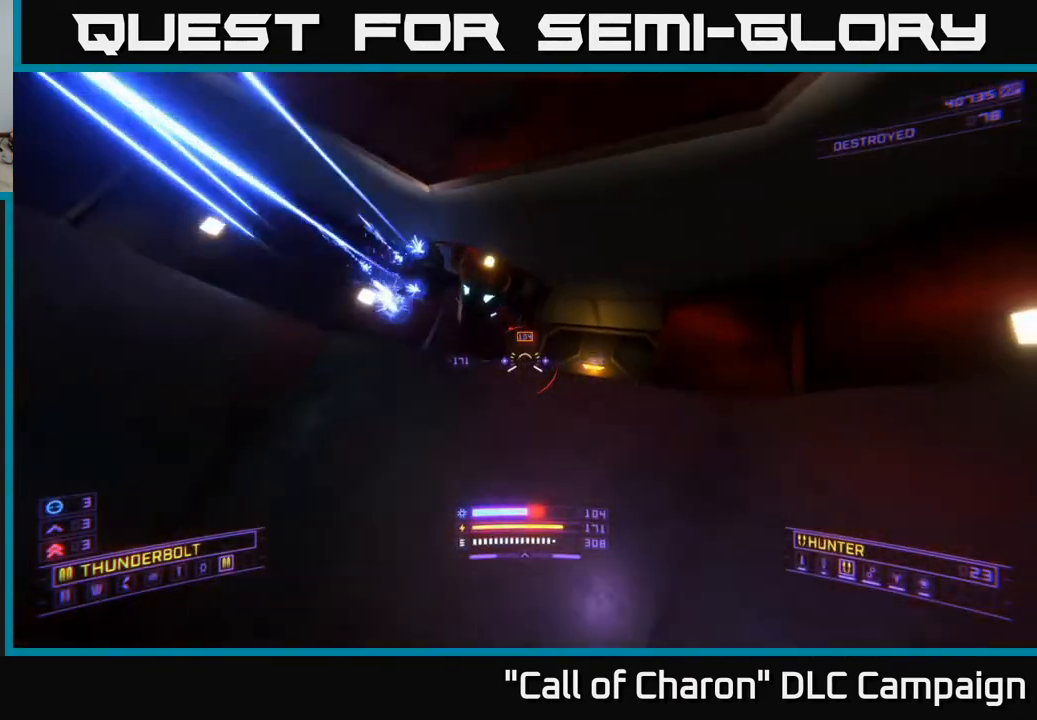
{"buttons": ["A"], "left_stick": "right", "right_stick": "center", "events": [[83, "right_stick", "down-left"], [150, "A", "down"], [217, "left_stick", "right"], [317, "right_stick", "up-left"], [367, "right_stick", "center"], [433, "R2", "up"]]}
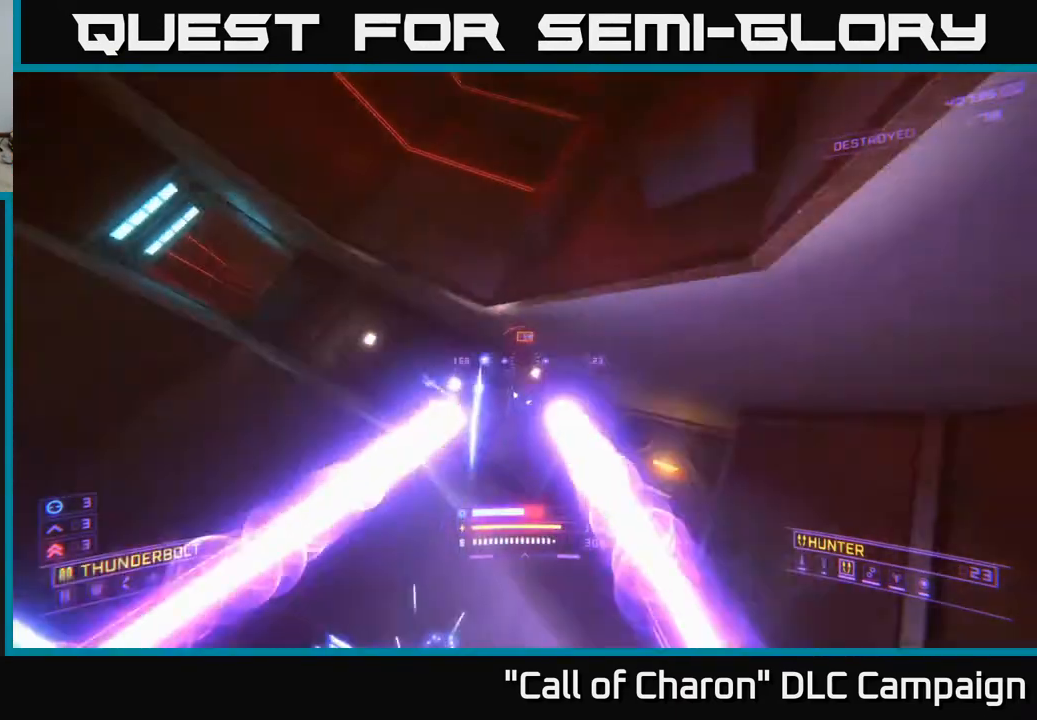
{"buttons": ["X"], "left_stick": "up-right", "right_stick": "left", "events": [[50, "right_stick", "down-left"], [67, "A", "up"], [333, "right_stick", "center"], [367, "left_stick", "up-right"], [433, "X", "down"], [483, "right_stick", "left"]]}
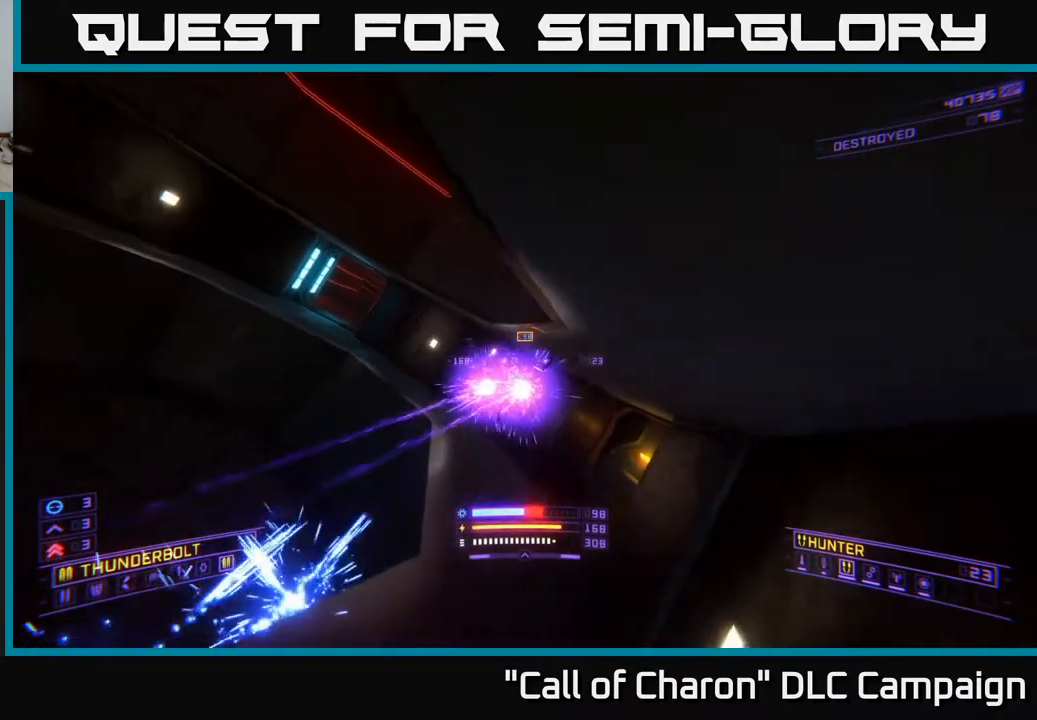
{"buttons": [], "left_stick": "up-right", "right_stick": "up-left", "events": [[33, "X", "up"], [117, "L2", "down"], [117, "right_stick", "up"], [183, "L2", "up"], [200, "left_stick", "up"], [267, "right_stick", "up-left"], [350, "left_stick", "up-right"]]}
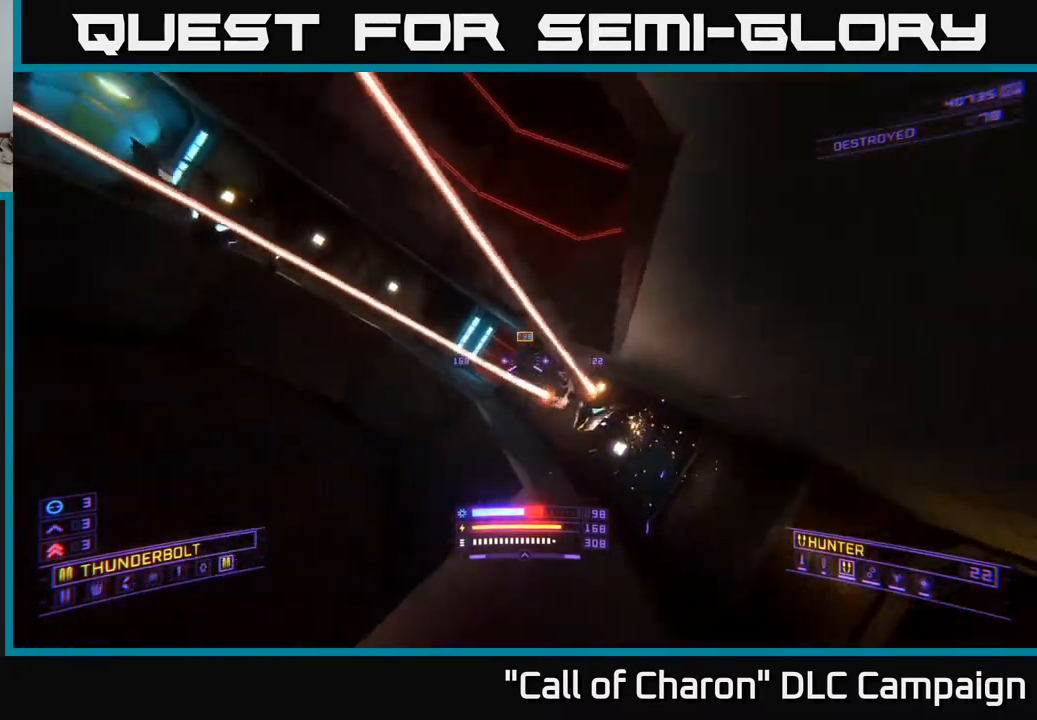
{"buttons": [], "left_stick": "up", "right_stick": "up", "events": [[17, "right_stick", "left"], [300, "right_stick", "up-left"], [333, "left_stick", "up"], [383, "L2", "down"], [433, "right_stick", "up"], [467, "L2", "up"]]}
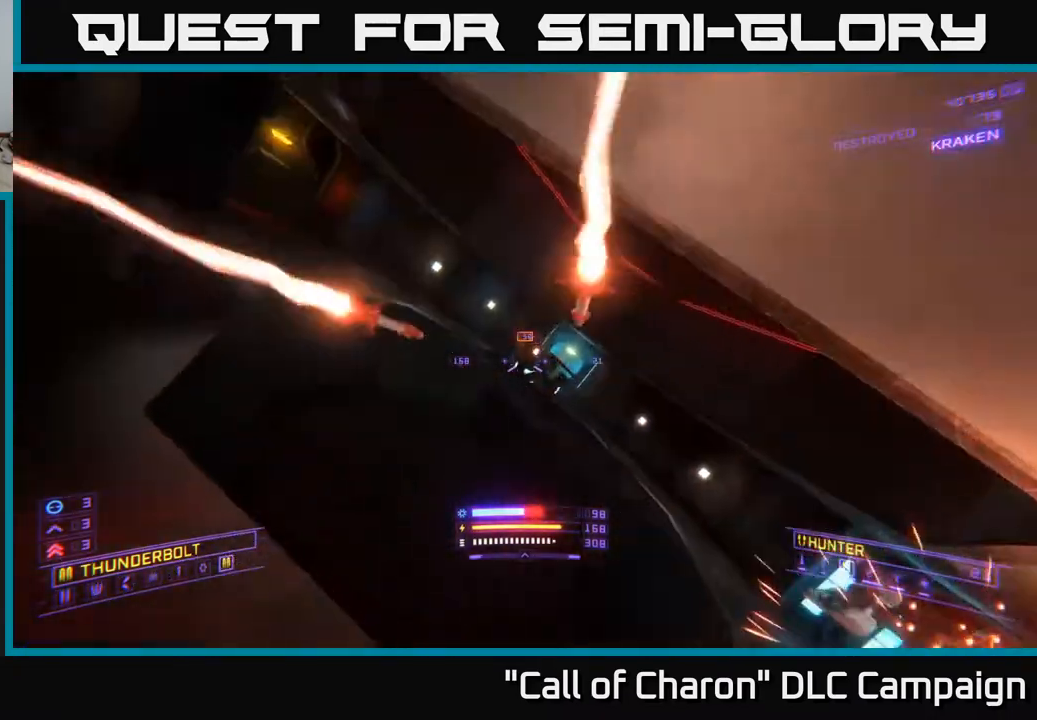
{"buttons": ["X", "R2"], "left_stick": "up-right", "right_stick": "right", "events": [[33, "R2", "down"], [33, "right_stick", "up-right"], [200, "right_stick", "center"], [250, "left_stick", "up-right"], [283, "right_stick", "down-left"], [333, "X", "down"], [500, "right_stick", "right"]]}
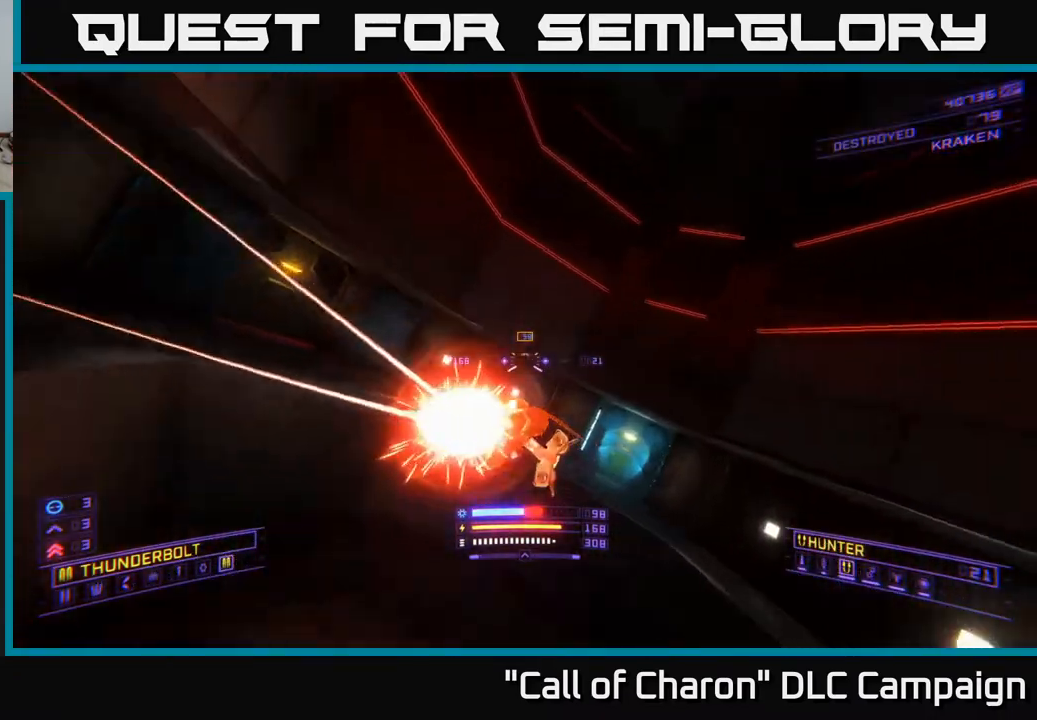
{"buttons": [], "left_stick": "up", "right_stick": "up", "events": [[17, "right_stick", "center"], [50, "R2", "up"], [150, "left_stick", "up"], [283, "X", "up"], [317, "right_stick", "left"], [500, "right_stick", "up"]]}
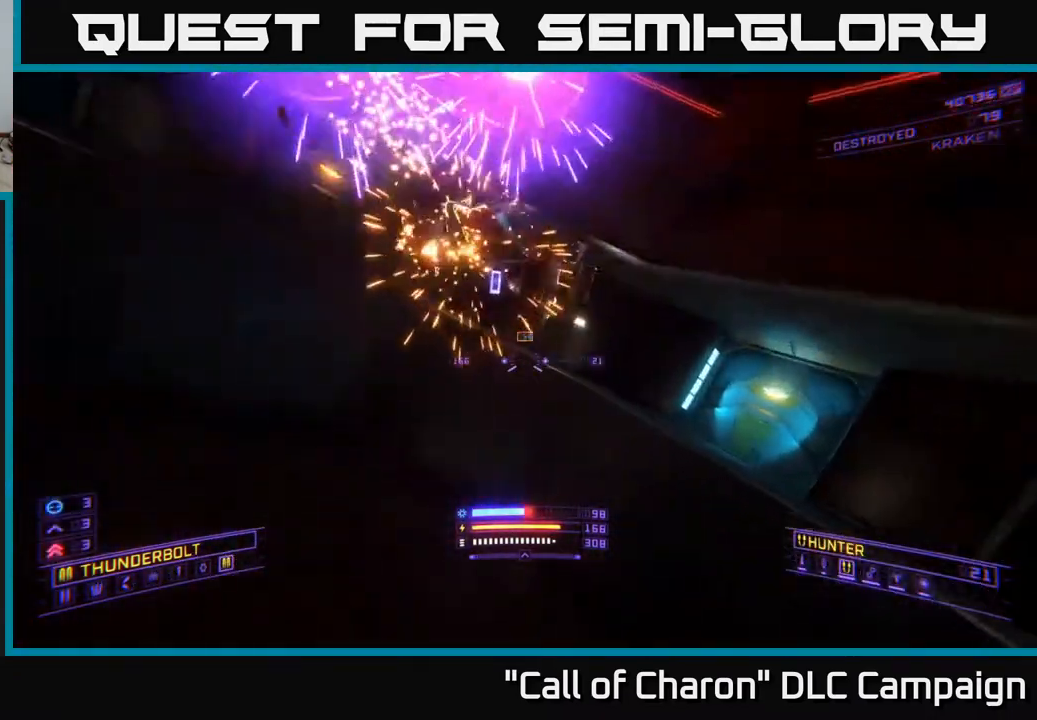
{"buttons": [], "left_stick": "left", "right_stick": "down", "events": [[117, "left_stick", "down"], [417, "left_stick", "left"], [433, "R2", "down"], [483, "R2", "up"], [500, "right_stick", "down"]]}
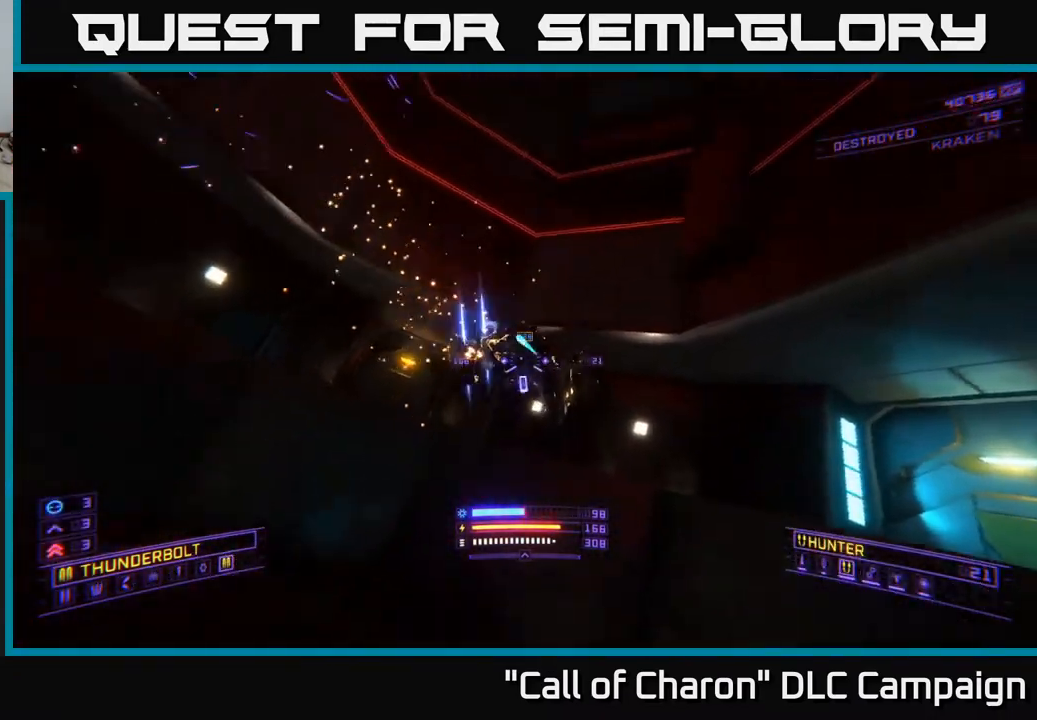
{"buttons": [], "left_stick": "up", "right_stick": "center", "events": [[117, "left_stick", "up"], [333, "right_stick", "center"]]}
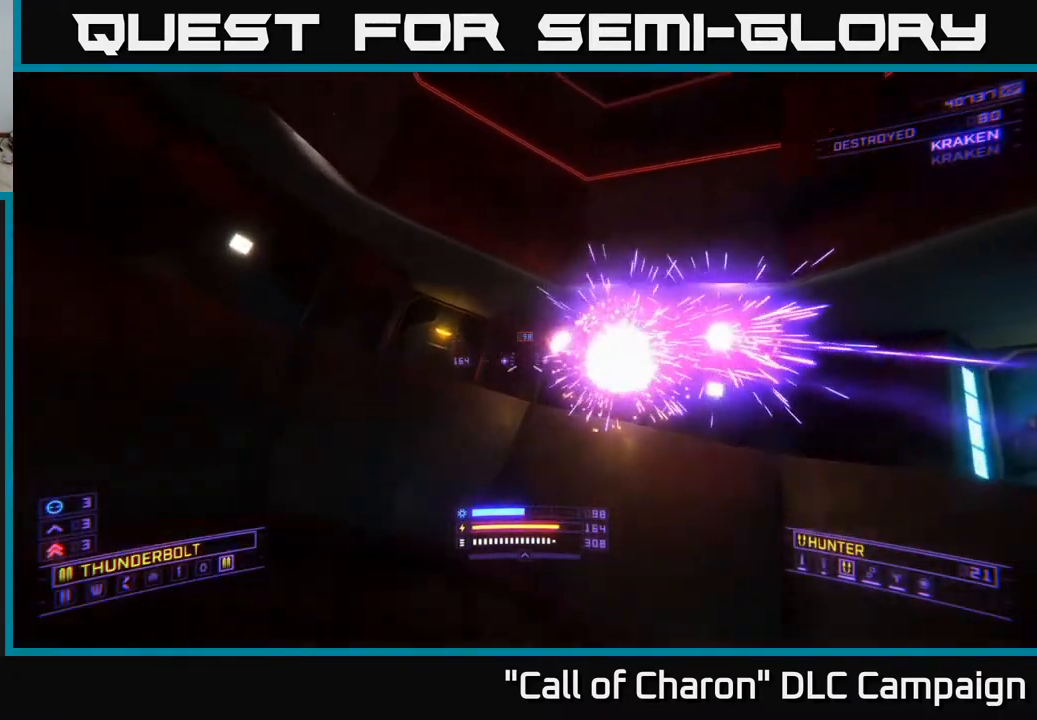
{"buttons": [], "left_stick": "center", "right_stick": "center", "events": [[33, "left_stick", "up-right"], [333, "right_stick", "down"], [450, "right_stick", "center"], [483, "left_stick", "center"]]}
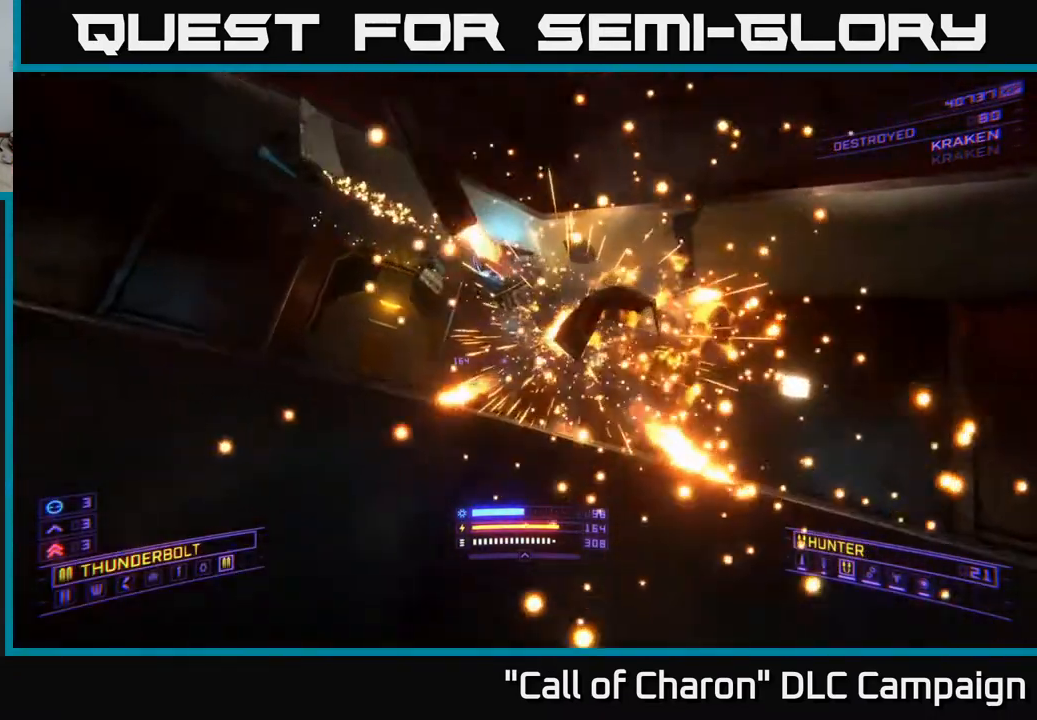
{"buttons": [], "left_stick": "center", "right_stick": "right", "events": [[83, "right_stick", "right"], [183, "left_stick", "up"], [417, "left_stick", "left"], [467, "left_stick", "center"]]}
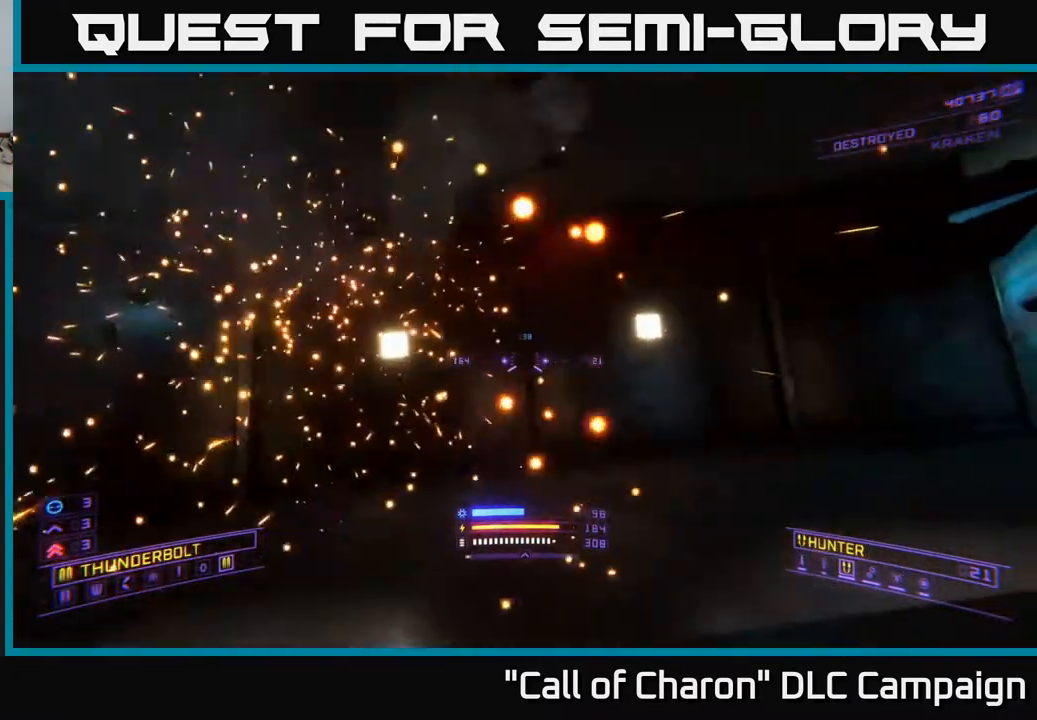
{"buttons": [], "left_stick": "down-left", "right_stick": "down", "events": [[67, "left_stick", "down-left"], [300, "right_stick", "down-right"], [500, "right_stick", "down"]]}
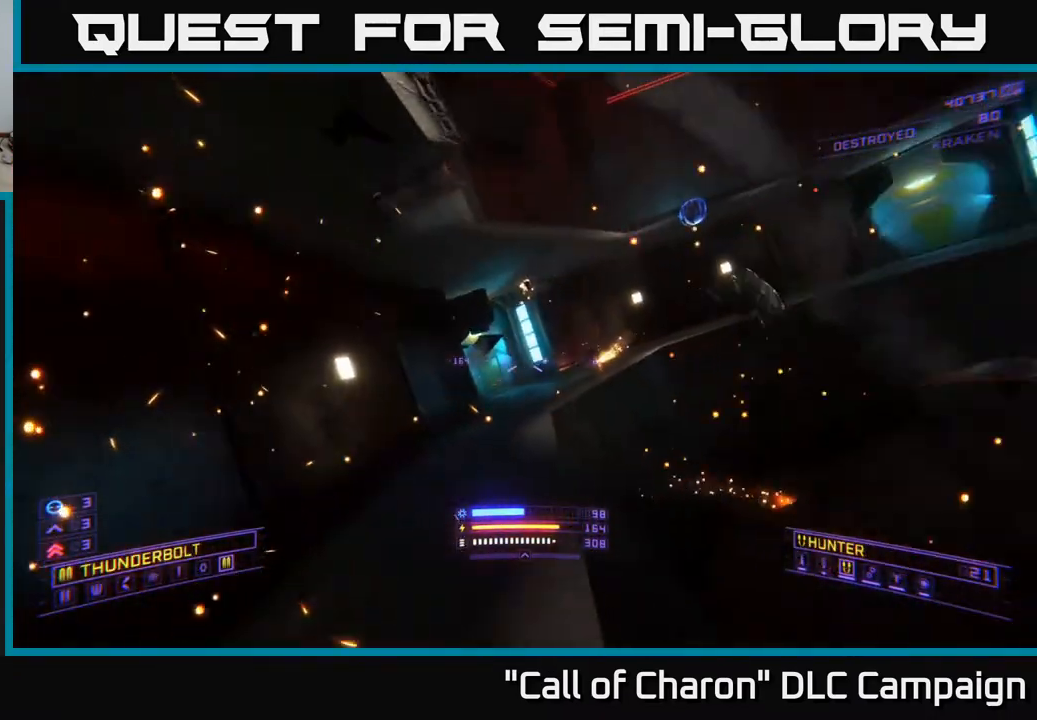
{"buttons": [], "left_stick": "up", "right_stick": "center", "events": [[67, "left_stick", "down-right"], [117, "left_stick", "right"], [167, "right_stick", "center"], [317, "left_stick", "up"]]}
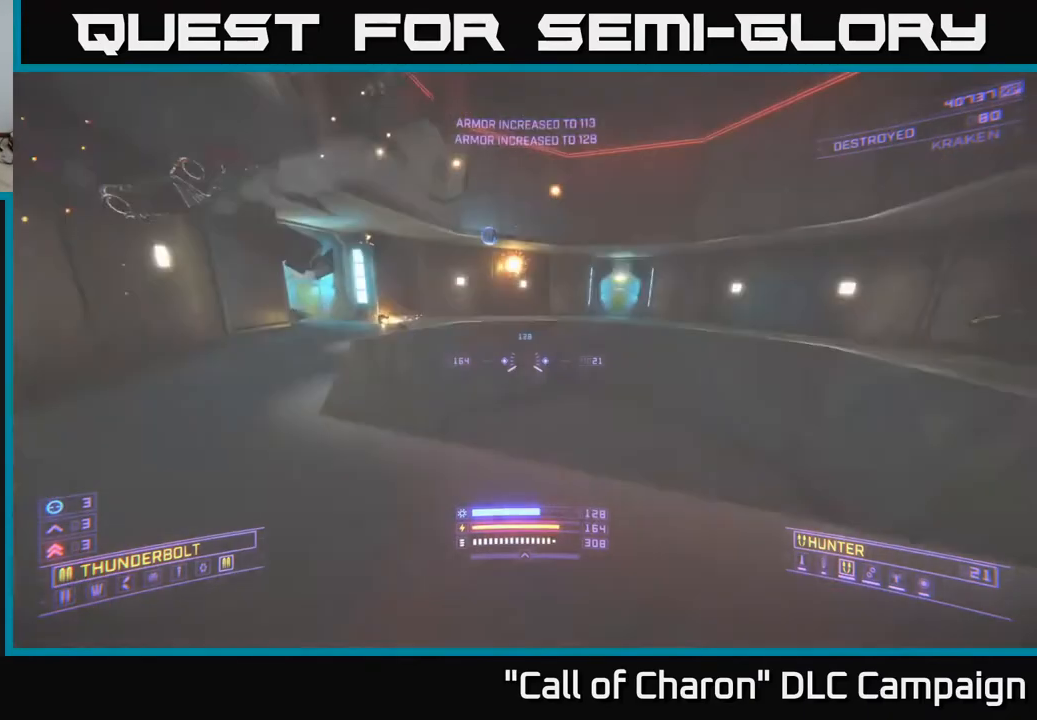
{"buttons": ["L1"], "left_stick": "up", "right_stick": "center", "events": [[83, "right_stick", "up-left"], [233, "L1", "down"], [467, "right_stick", "center"]]}
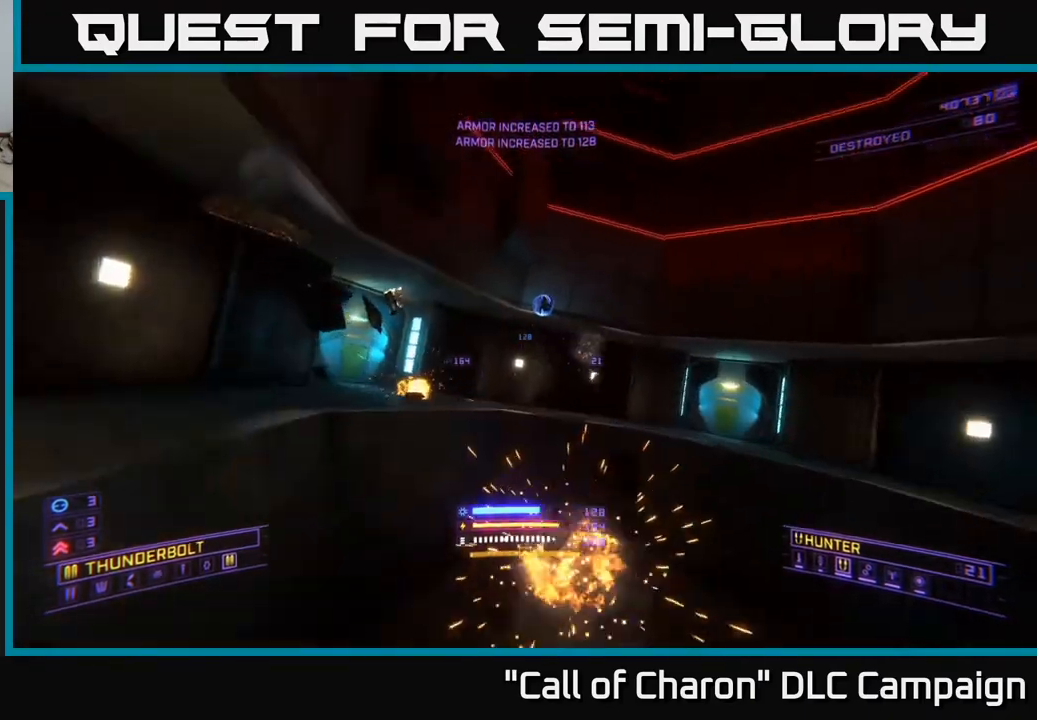
{"buttons": ["L1"], "left_stick": "up", "right_stick": "left", "events": [[67, "right_stick", "left"]]}
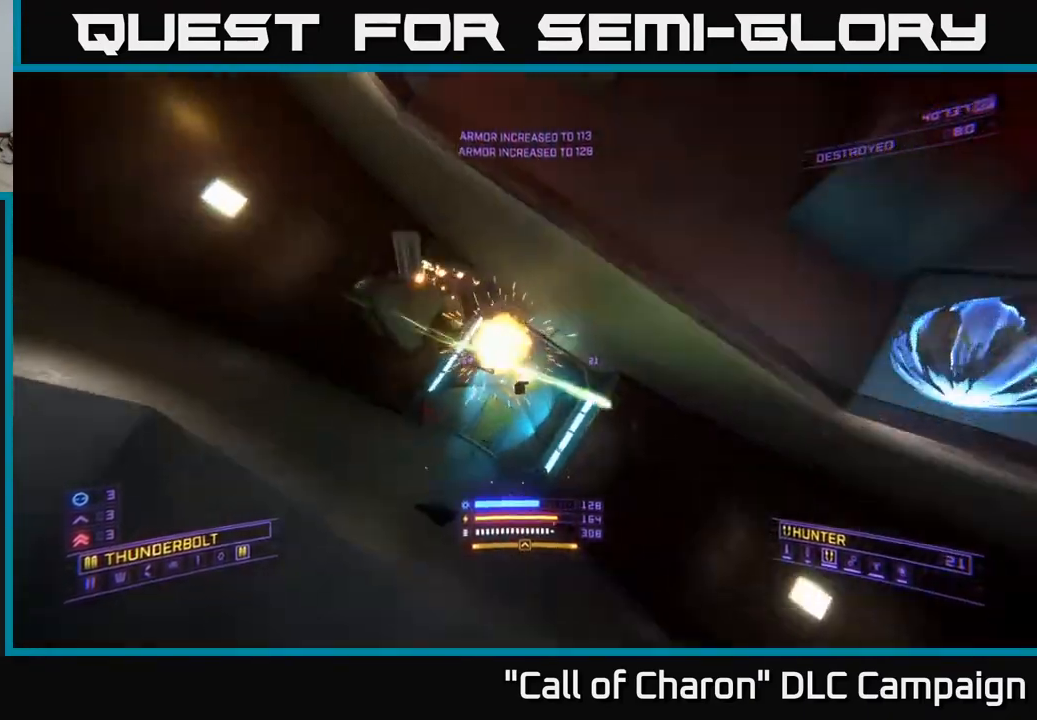
{"buttons": ["R2"], "left_stick": "left", "right_stick": "center", "events": [[67, "L1", "up"], [67, "left_stick", "right"], [167, "left_stick", "left"], [183, "right_stick", "up-left"], [283, "right_stick", "up"], [300, "R2", "down"], [450, "right_stick", "center"]]}
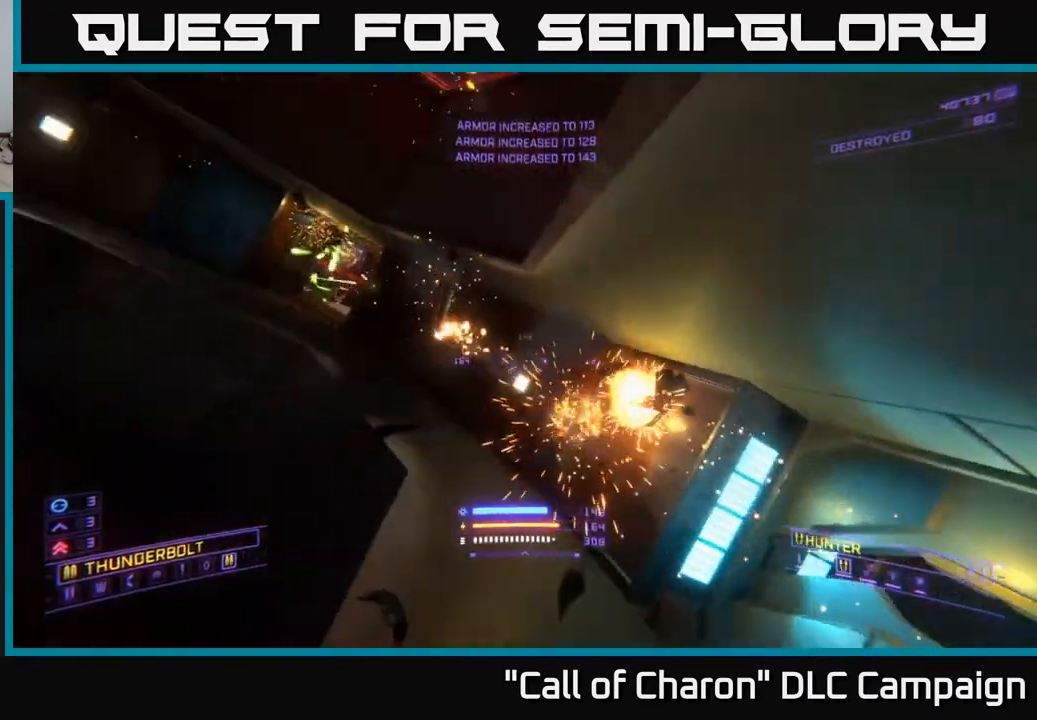
{"buttons": ["R2"], "left_stick": "left", "right_stick": "down-left", "events": [[383, "right_stick", "down"], [433, "right_stick", "down-left"]]}
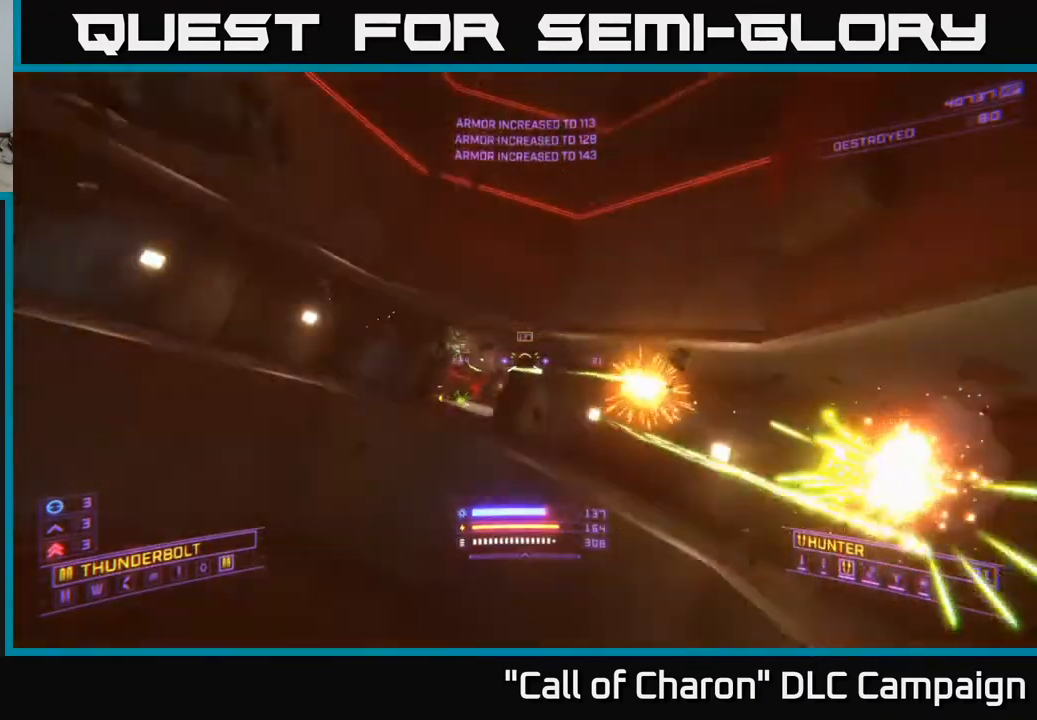
{"buttons": [], "left_stick": "up-right", "right_stick": "center", "events": [[133, "R2", "up"], [133, "right_stick", "center"], [167, "X", "down"], [167, "left_stick", "up"], [283, "left_stick", "up-right"], [367, "X", "up"]]}
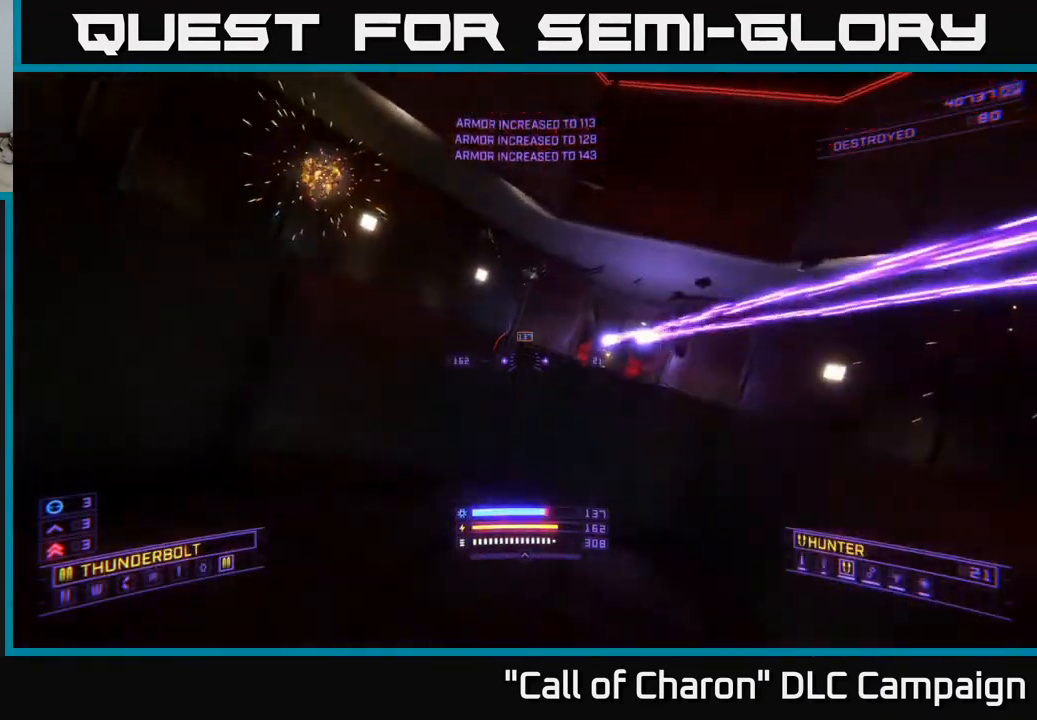
{"buttons": ["A"], "left_stick": "right", "right_stick": "center", "events": [[17, "left_stick", "right"], [450, "A", "down"]]}
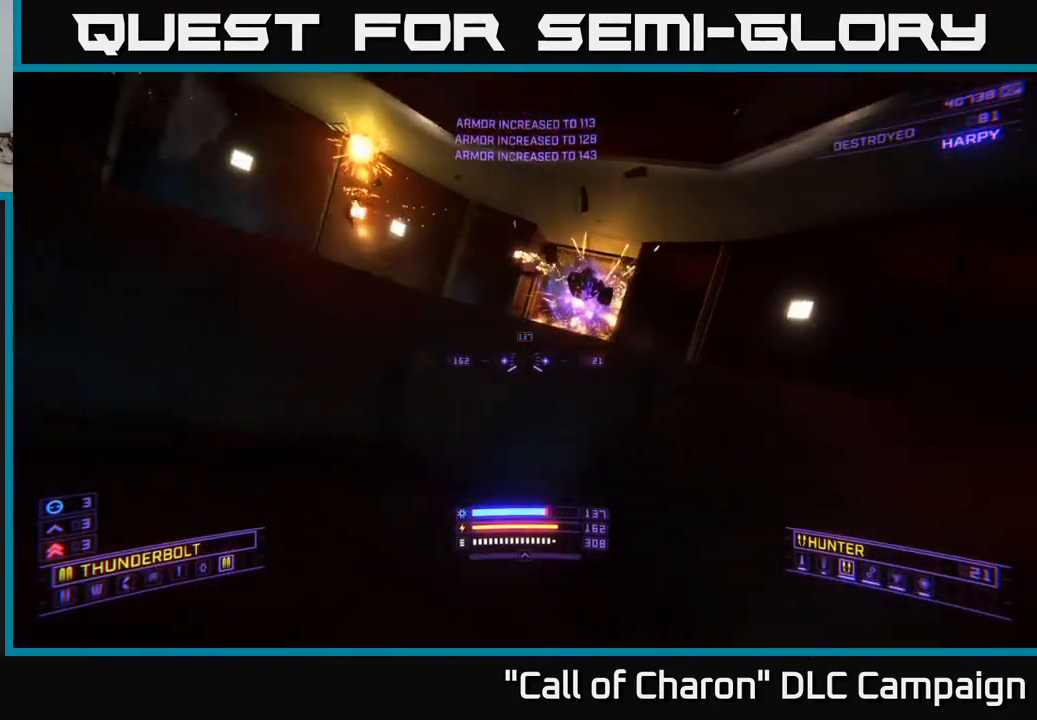
{"buttons": ["R2"], "left_stick": "center", "right_stick": "center", "events": [[67, "left_stick", "up"], [183, "left_stick", "center"], [217, "A", "up"], [250, "A", "down"], [283, "left_stick", "left"], [300, "A", "up"], [333, "R2", "down"], [467, "left_stick", "center"]]}
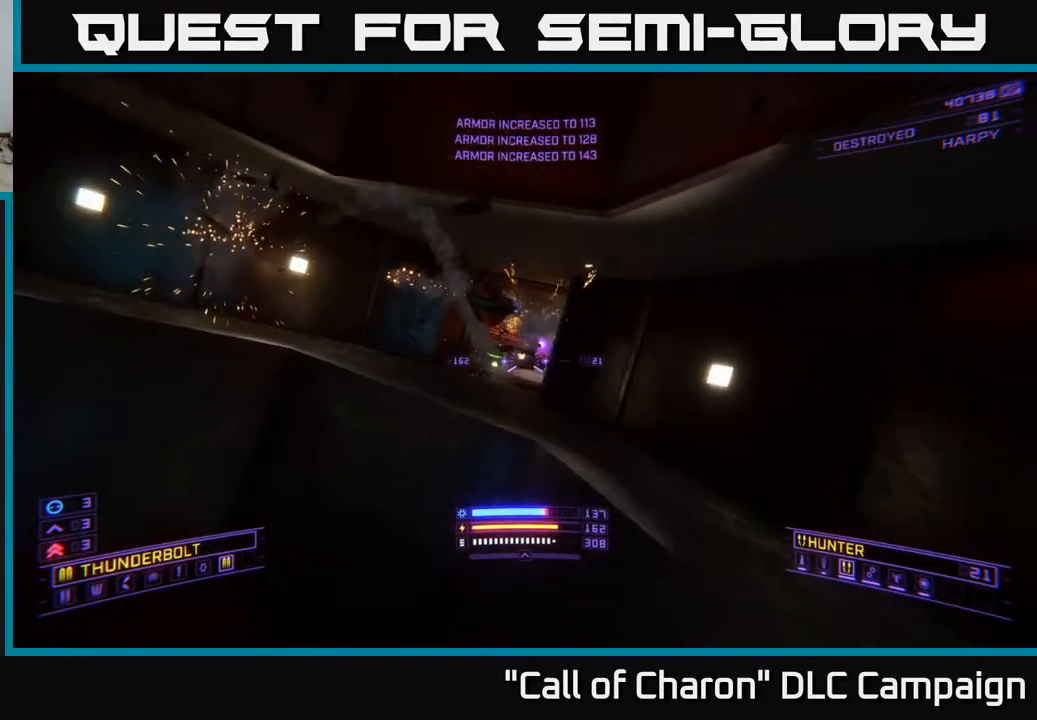
{"buttons": ["X"], "left_stick": "left", "right_stick": "center", "events": [[133, "left_stick", "left"], [167, "right_stick", "down"], [217, "R2", "up"], [250, "X", "down"], [267, "right_stick", "center"]]}
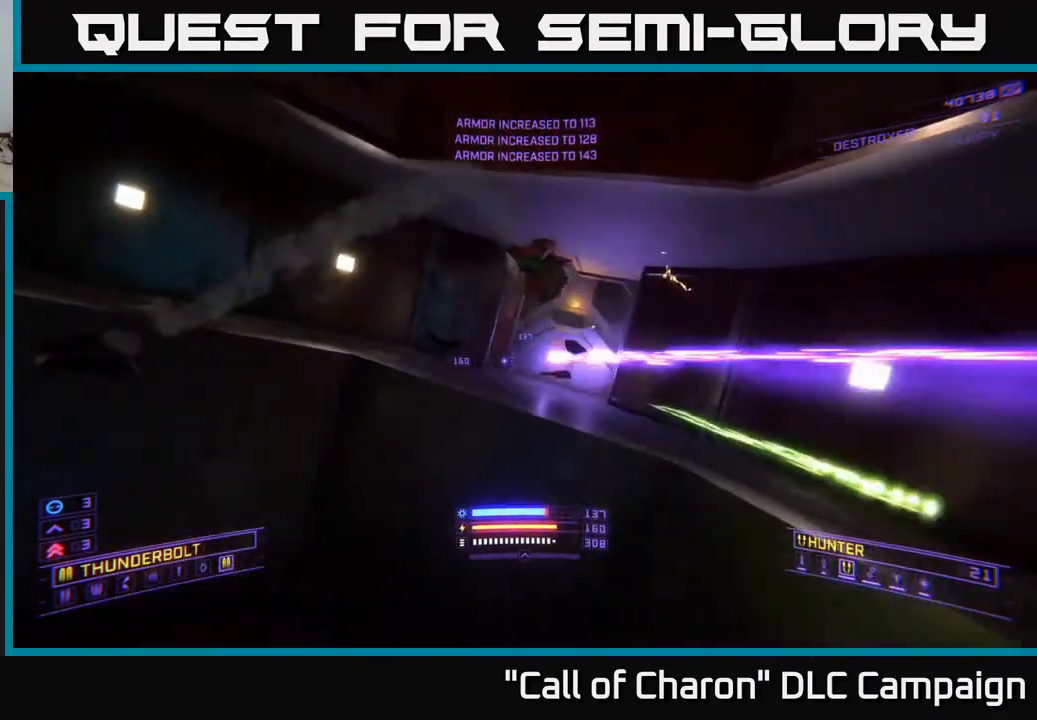
{"buttons": ["R2"], "left_stick": "right", "right_stick": "center", "events": [[133, "X", "up"], [183, "left_stick", "center"], [250, "left_stick", "right"], [300, "right_stick", "right"], [367, "right_stick", "up-right"], [467, "right_stick", "center"], [483, "R2", "down"]]}
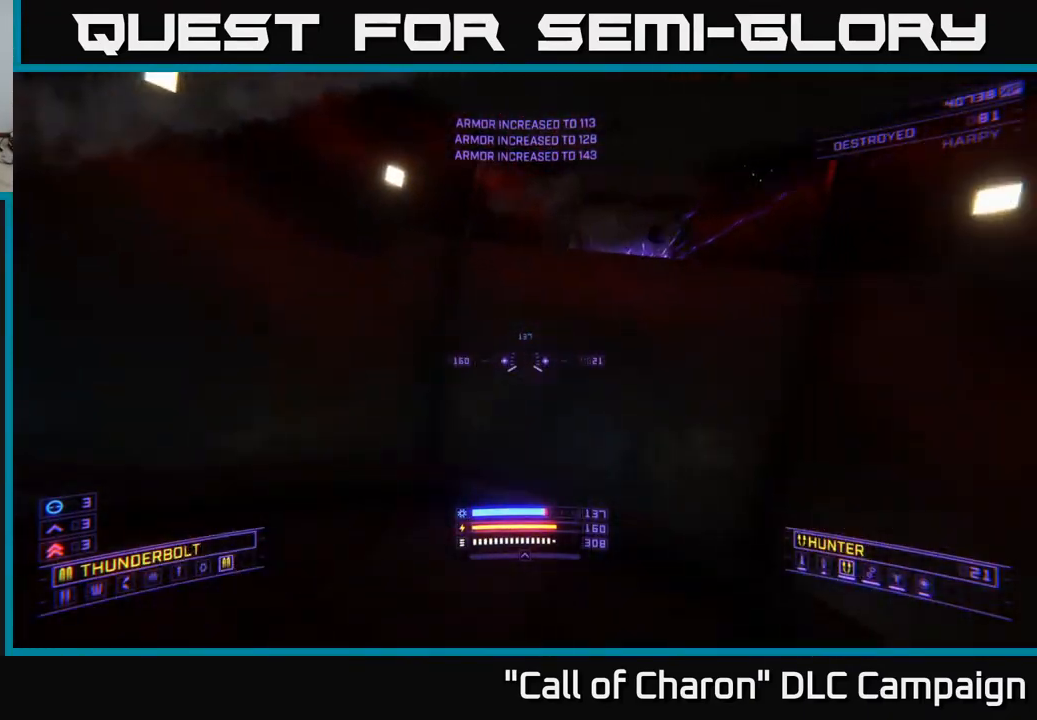
{"buttons": ["A", "R2"], "left_stick": "center", "right_stick": "left", "events": [[183, "left_stick", "center"], [250, "left_stick", "left"], [317, "left_stick", "center"], [417, "A", "down"], [483, "right_stick", "left"]]}
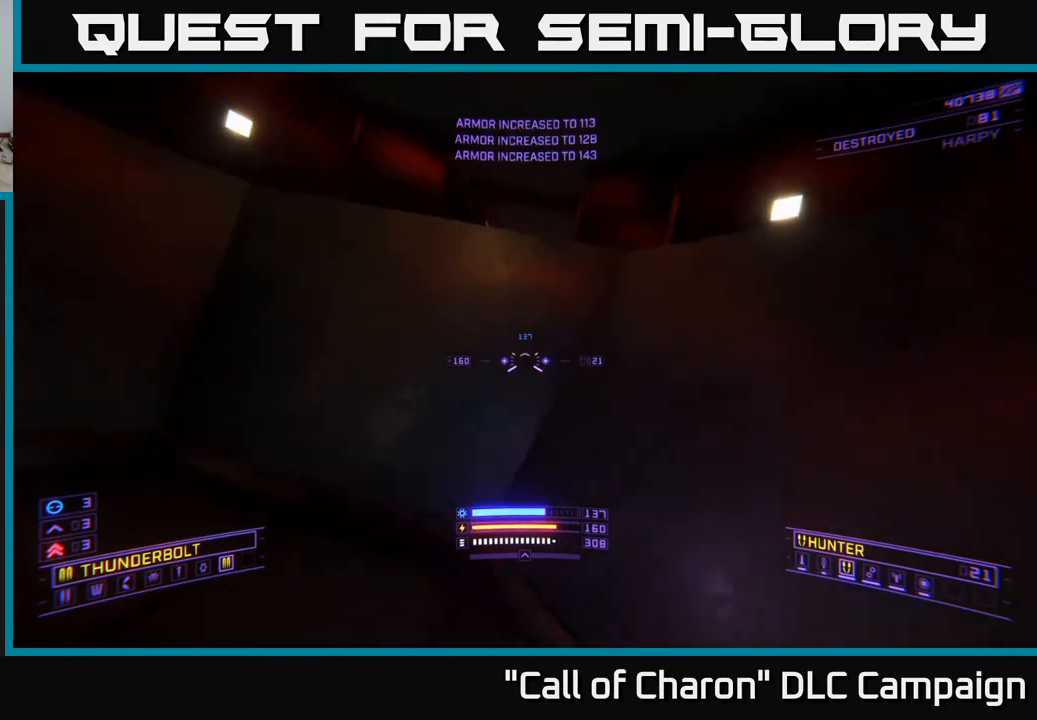
{"buttons": ["A", "R2"], "left_stick": "center", "right_stick": "down-right", "events": [[83, "right_stick", "center"], [433, "right_stick", "down-right"]]}
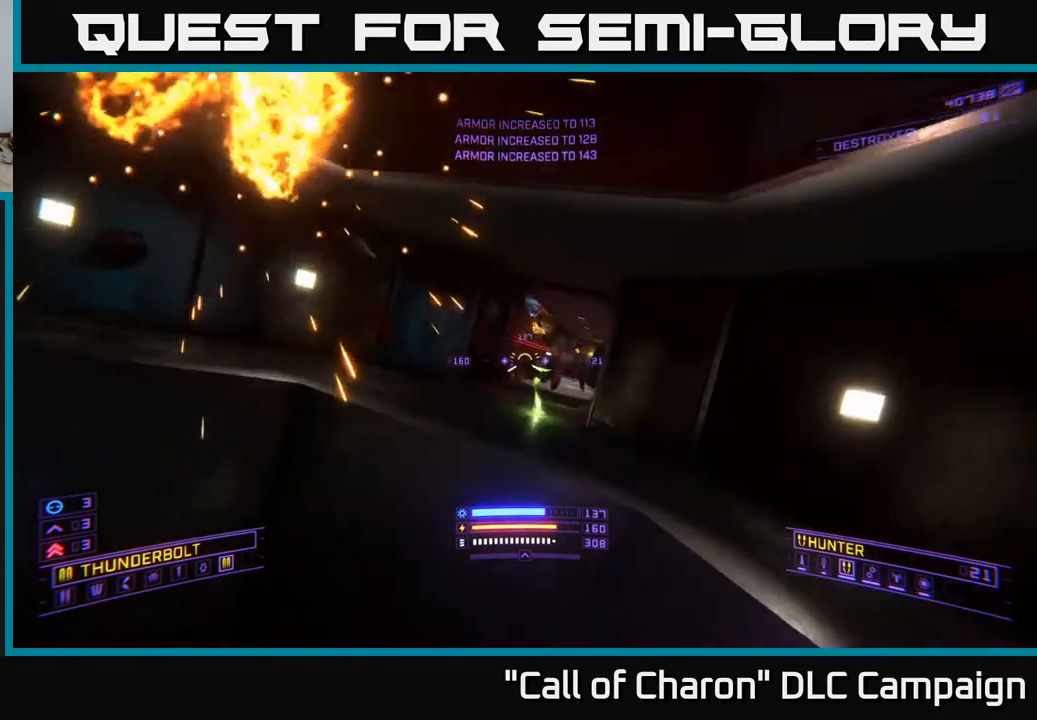
{"buttons": ["R2"], "left_stick": "center", "right_stick": "up-right", "events": [[17, "A", "up"], [33, "left_stick", "up"], [50, "R2", "up"], [67, "right_stick", "center"], [117, "left_stick", "left"], [250, "X", "down"], [383, "X", "up"], [450, "right_stick", "up-right"], [483, "R2", "down"], [483, "left_stick", "center"]]}
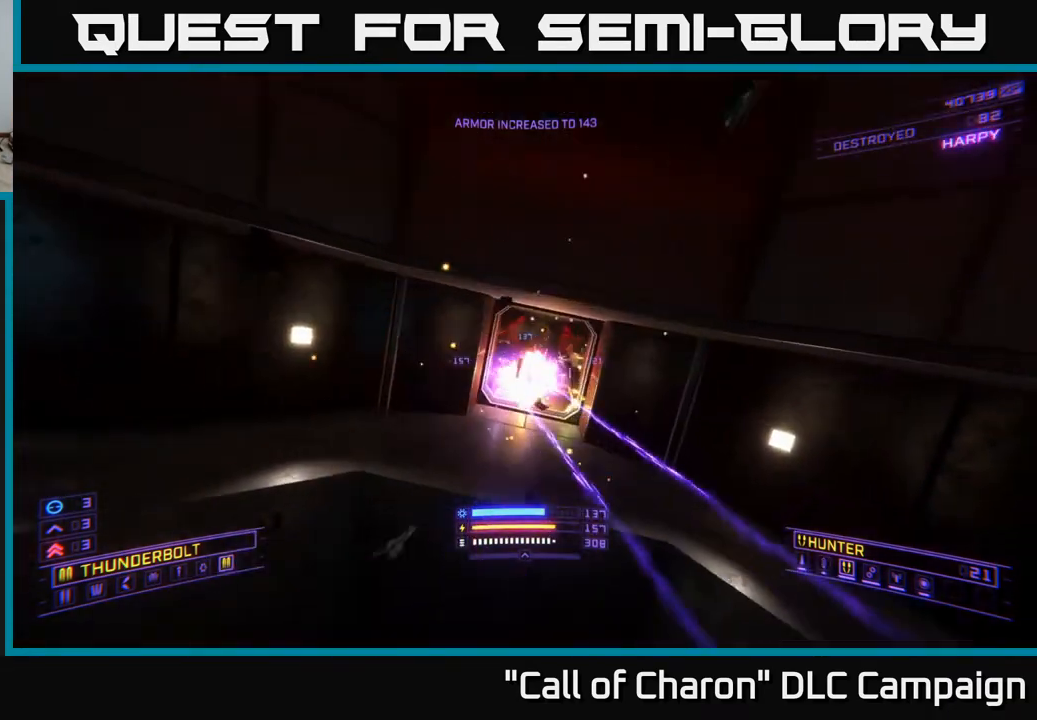
{"buttons": ["X"], "left_stick": "up-right", "right_stick": "center", "events": [[67, "right_stick", "center"], [217, "left_stick", "up-left"], [283, "X", "down"], [333, "right_stick", "down"], [350, "left_stick", "up-right"], [433, "R2", "up"], [433, "right_stick", "center"]]}
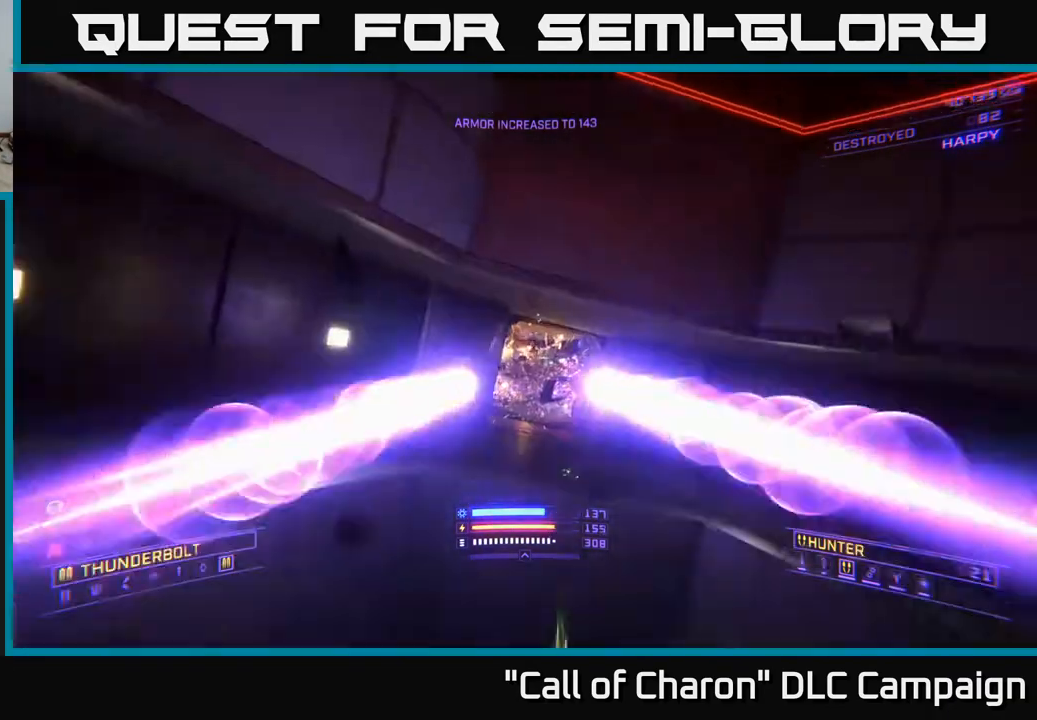
{"buttons": [], "left_stick": "center", "right_stick": "center", "events": [[283, "X", "up"], [450, "left_stick", "center"]]}
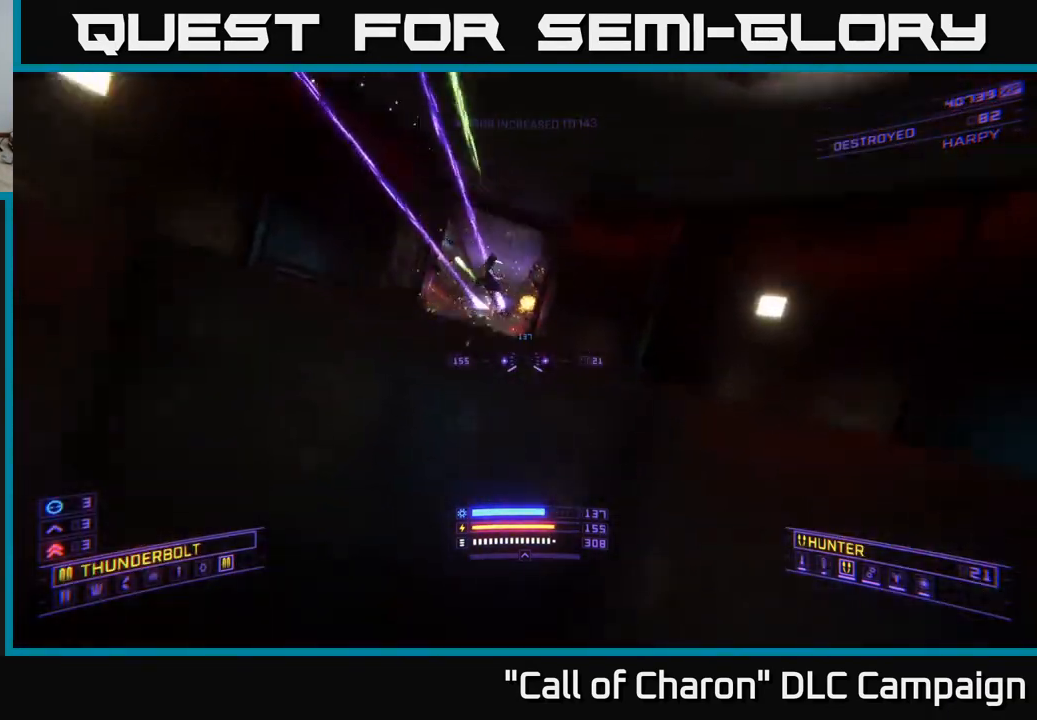
{"buttons": ["A"], "left_stick": "up-left", "right_stick": "center", "events": [[483, "A", "down"], [500, "left_stick", "up-left"]]}
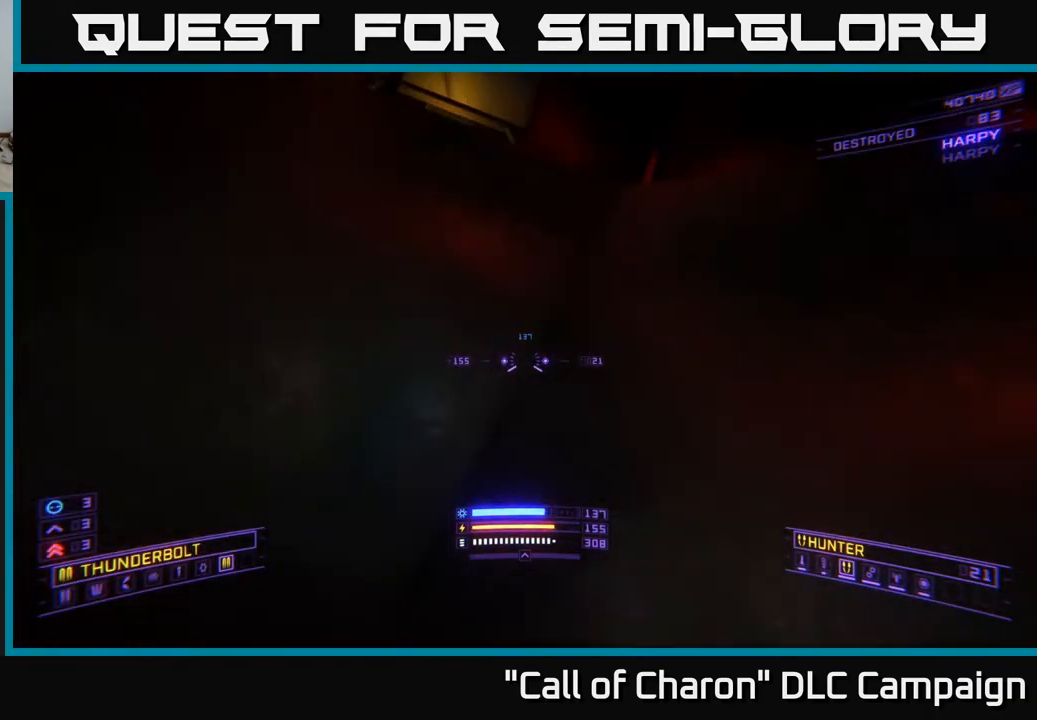
{"buttons": [], "left_stick": "up", "right_stick": "right", "events": [[50, "left_stick", "up"], [83, "right_stick", "left"], [300, "right_stick", "center"], [350, "A", "up"], [350, "left_stick", "center"], [400, "right_stick", "right"], [417, "left_stick", "up"]]}
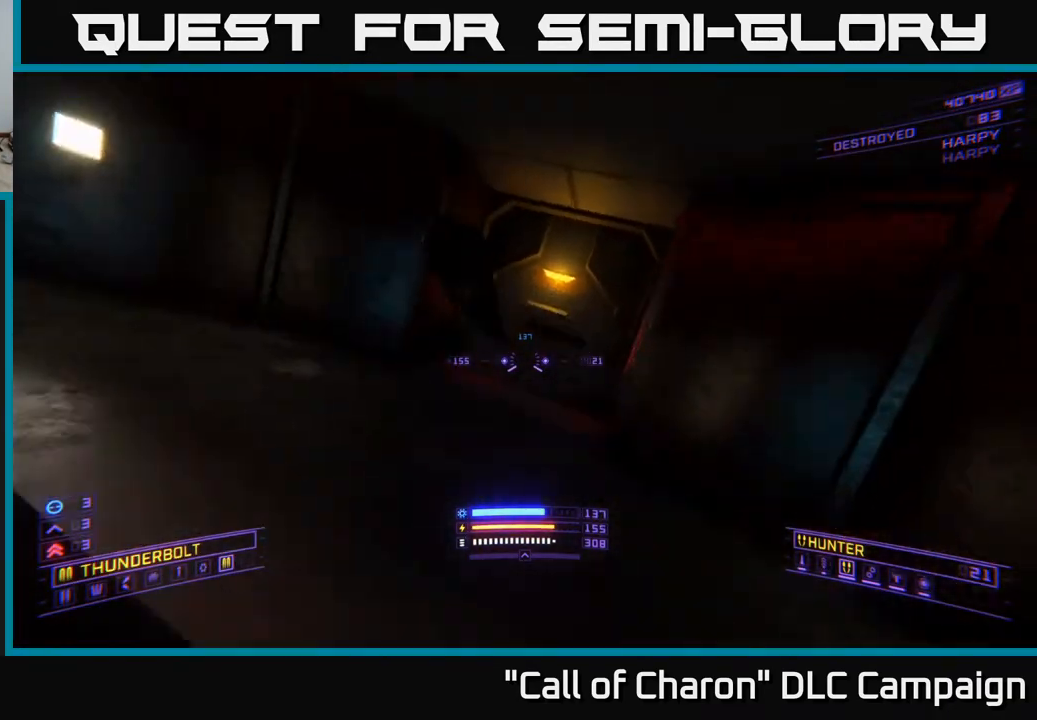
{"buttons": [], "left_stick": "center", "right_stick": "center", "events": [[67, "right_stick", "center"], [183, "R3", "down"], [250, "R3", "up"], [350, "left_stick", "up-right"], [483, "left_stick", "center"]]}